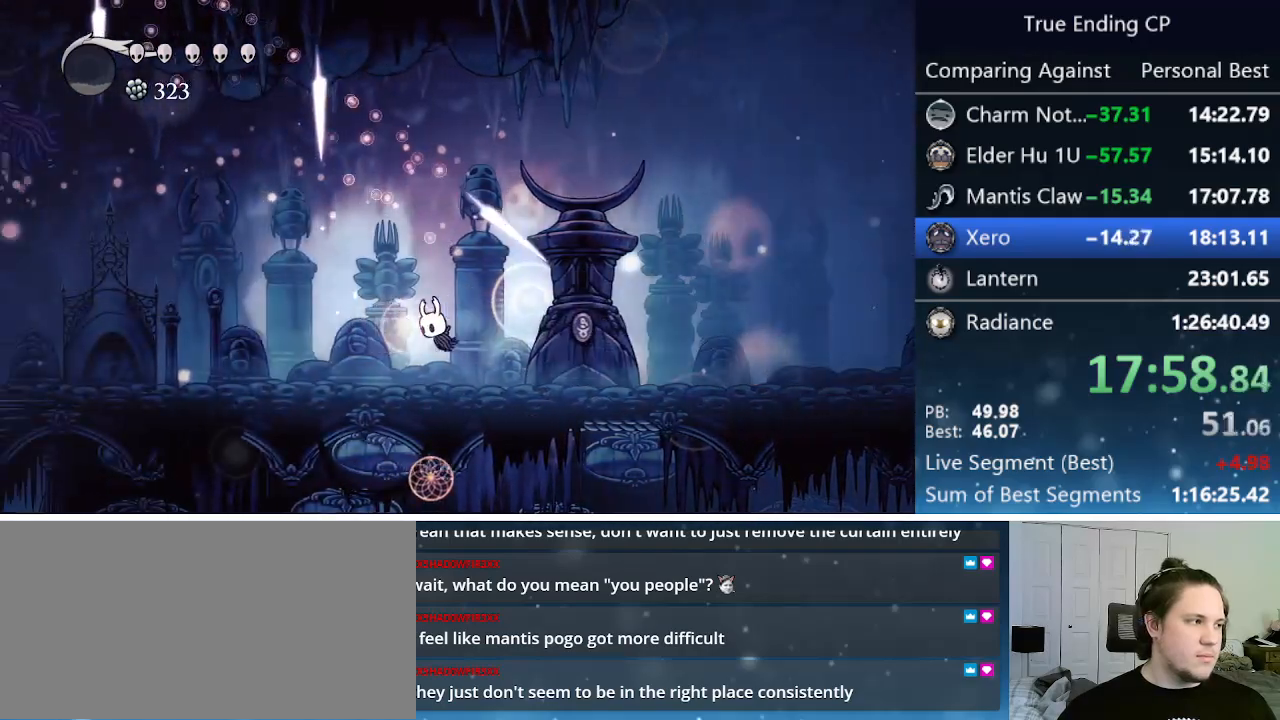
Gameplay with keyboard; each line is a JSON object with the keys held at the frame after it. "events" lists presses ("down") and releases ("up") of "cast", "cdash", "dash", "dnail", "down", "focus", "jump", "left", "menu", "nail", "pause", "right" and "up" between this image and that frame as [ms after this image, input, new state], when the widget could be followed in between. No other keys are recorded. Mouse input is not recorded. Key names are as the overlay labels them; some are game actions (e.g. jump) rather than physical keys.
{"keys": ["jump", "left"], "events": [[450, "jump", "down"]]}
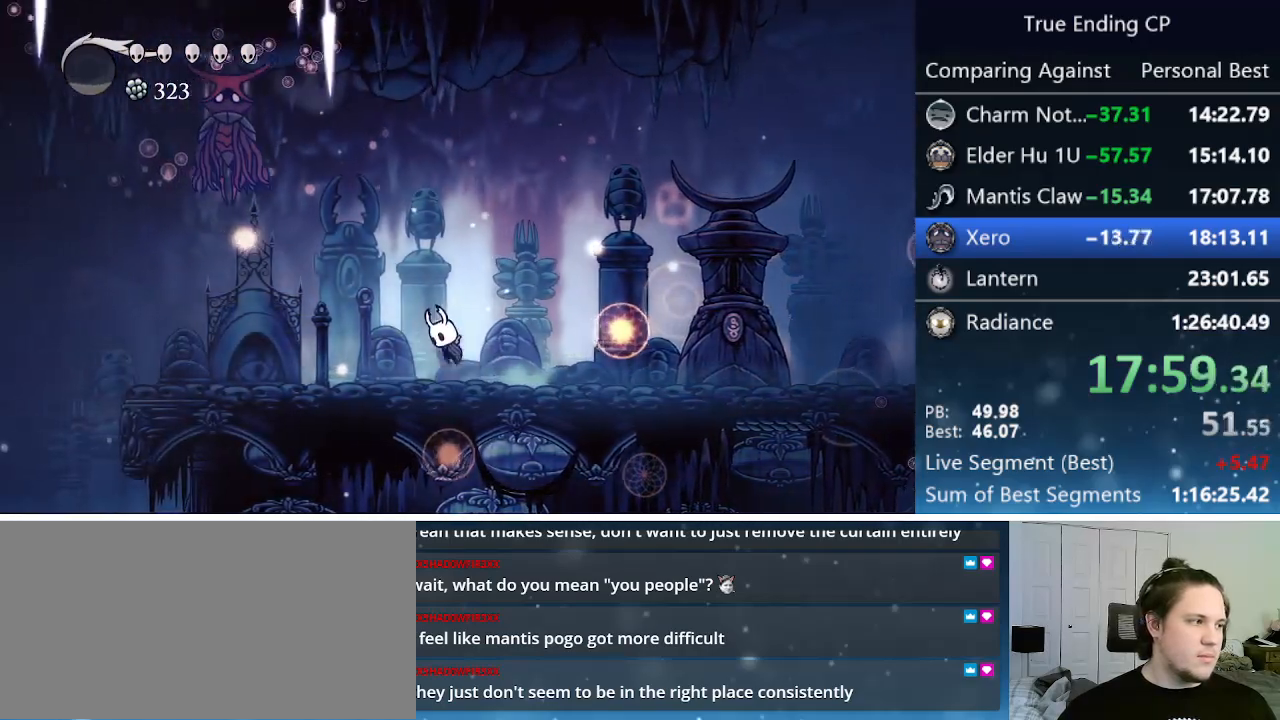
{"keys": ["jump", "left", "nail"], "events": [[283, "nail", "down"]]}
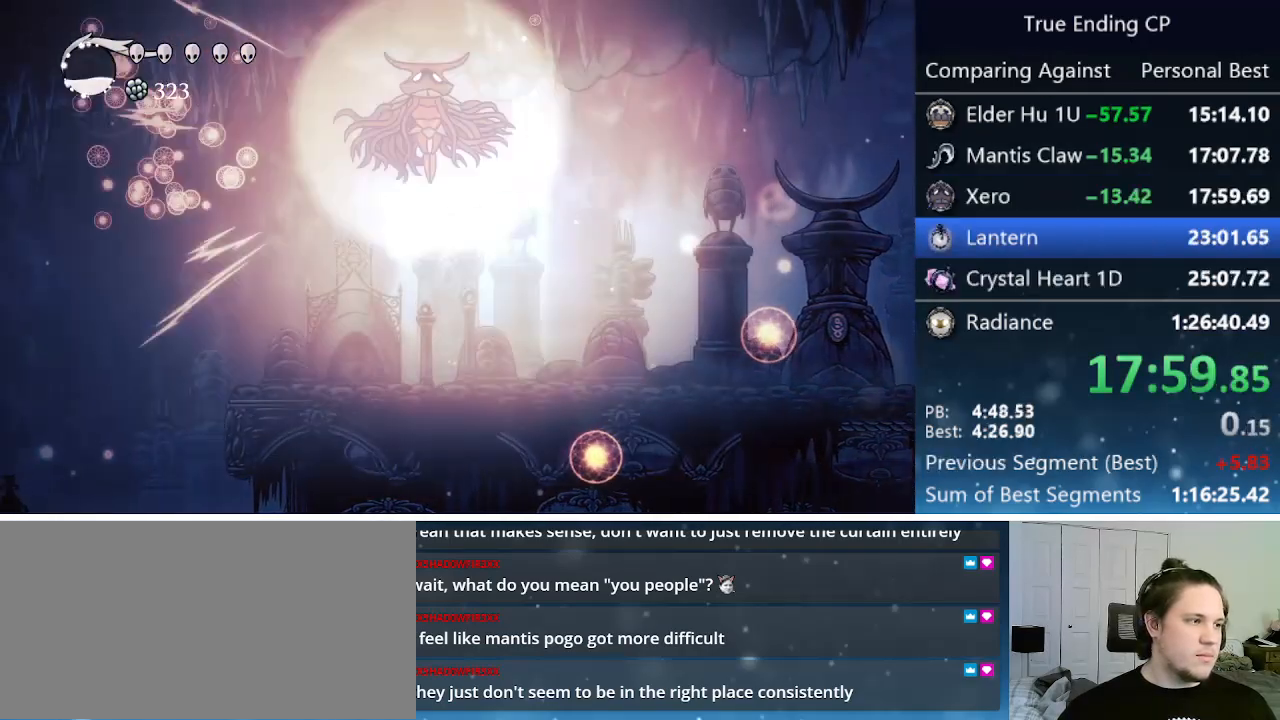
{"keys": ["dash", "right"], "events": [[67, "nail", "up"], [117, "jump", "up"], [150, "left", "up"], [200, "right", "down"], [283, "dash", "down"]]}
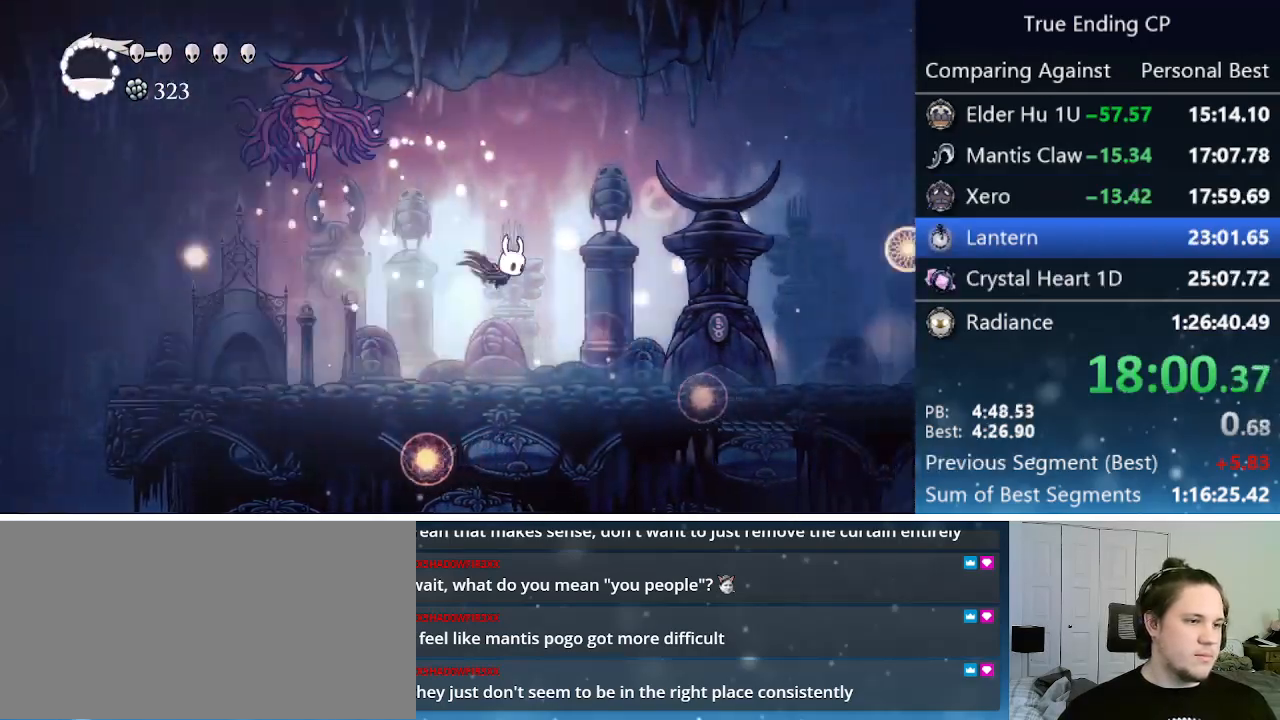
{"keys": ["right"], "events": [[33, "dash", "up"]]}
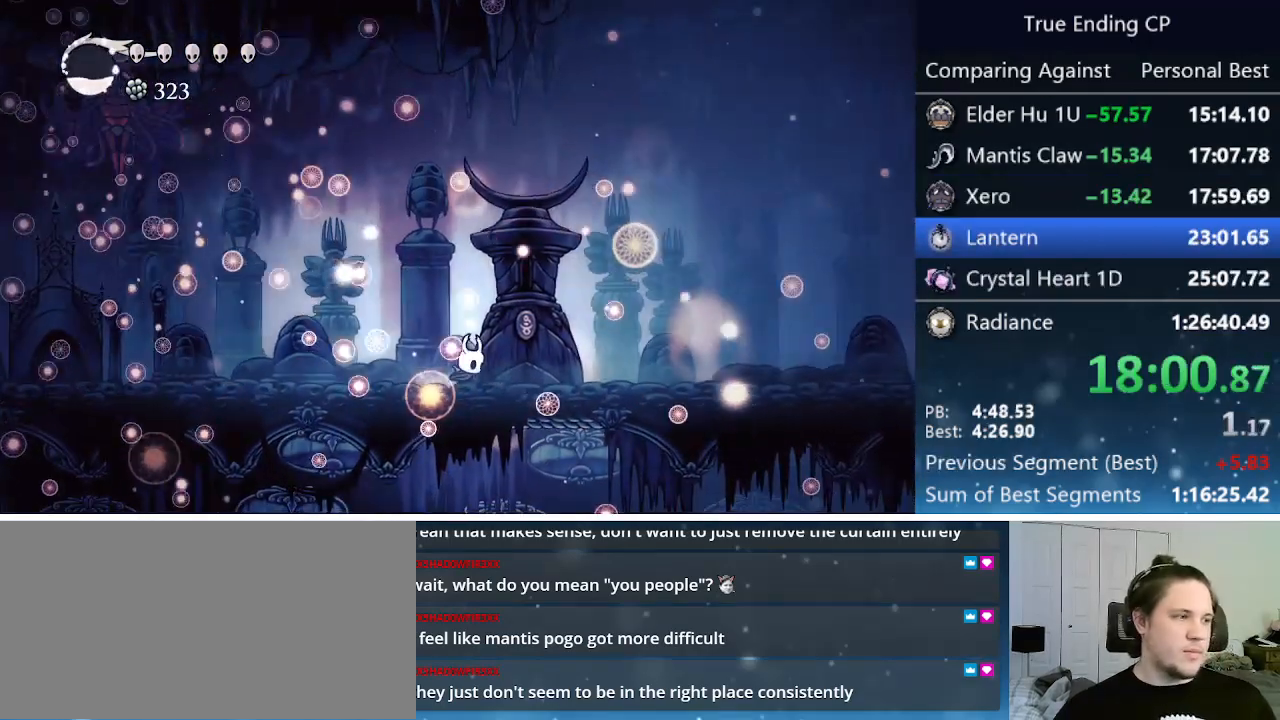
{"keys": ["right"], "events": []}
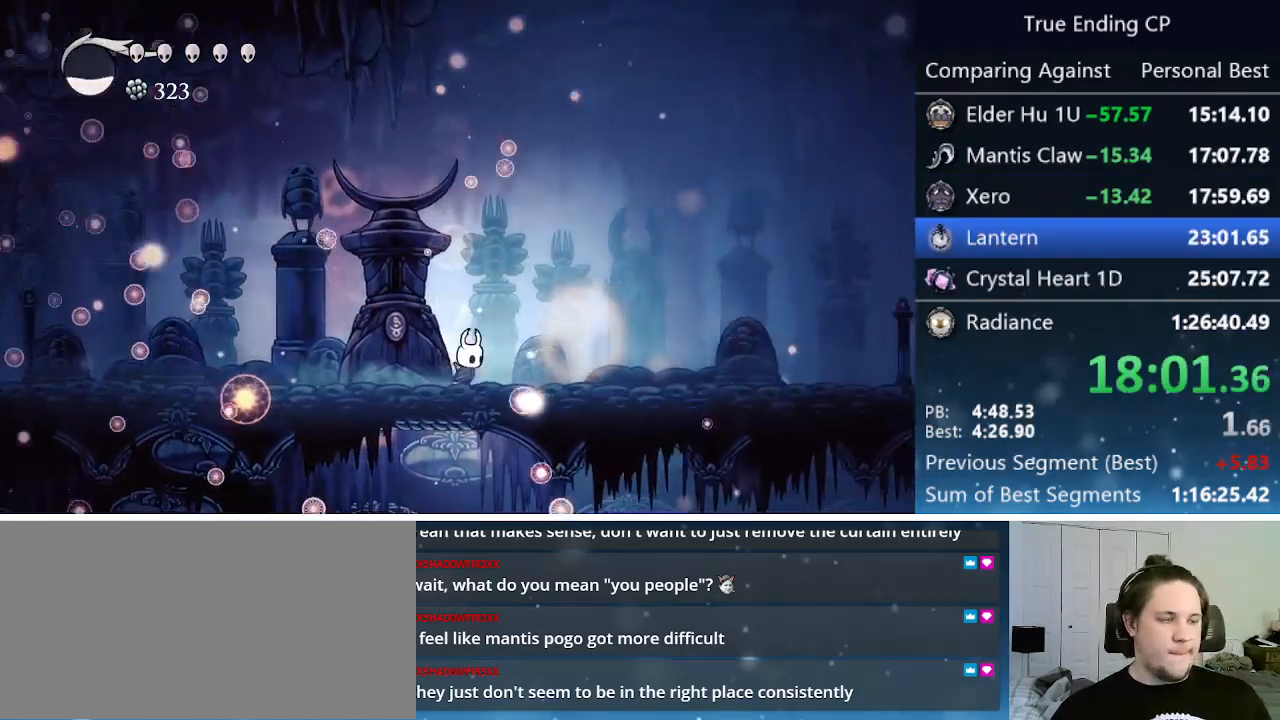
{"keys": [], "events": [[250, "left", "down"], [250, "right", "up"], [333, "left", "up"]]}
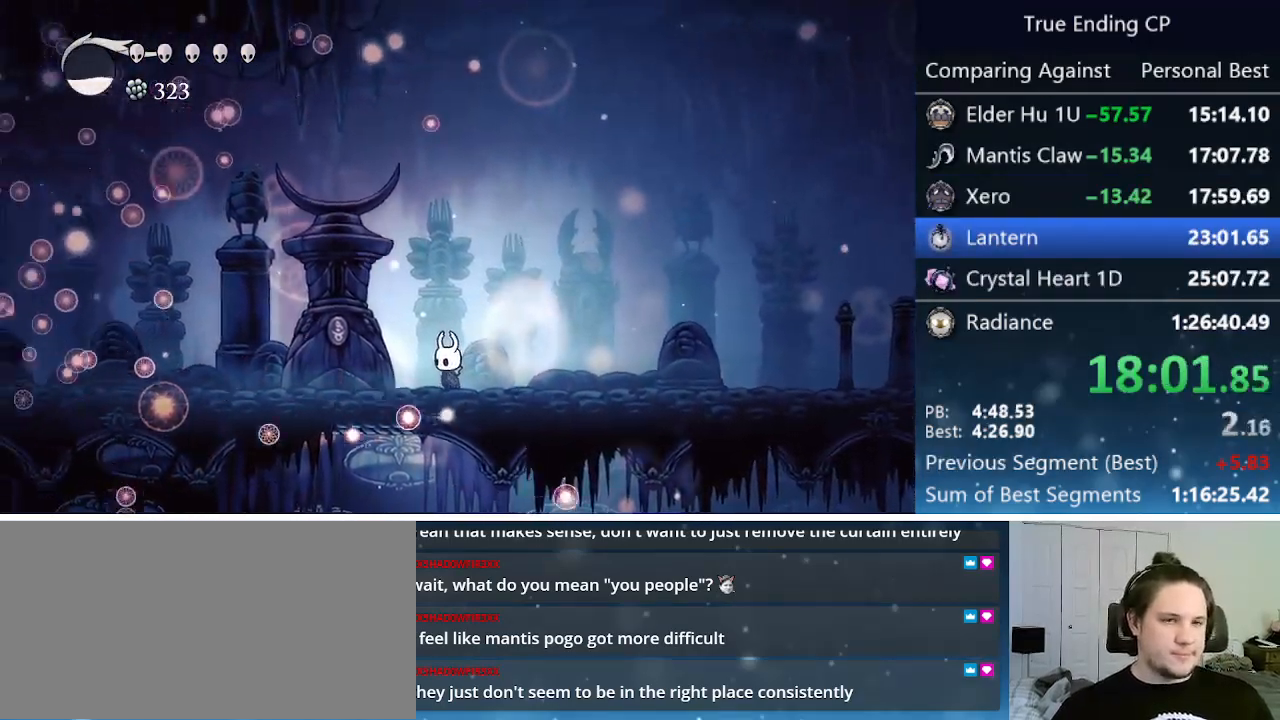
{"keys": [], "events": []}
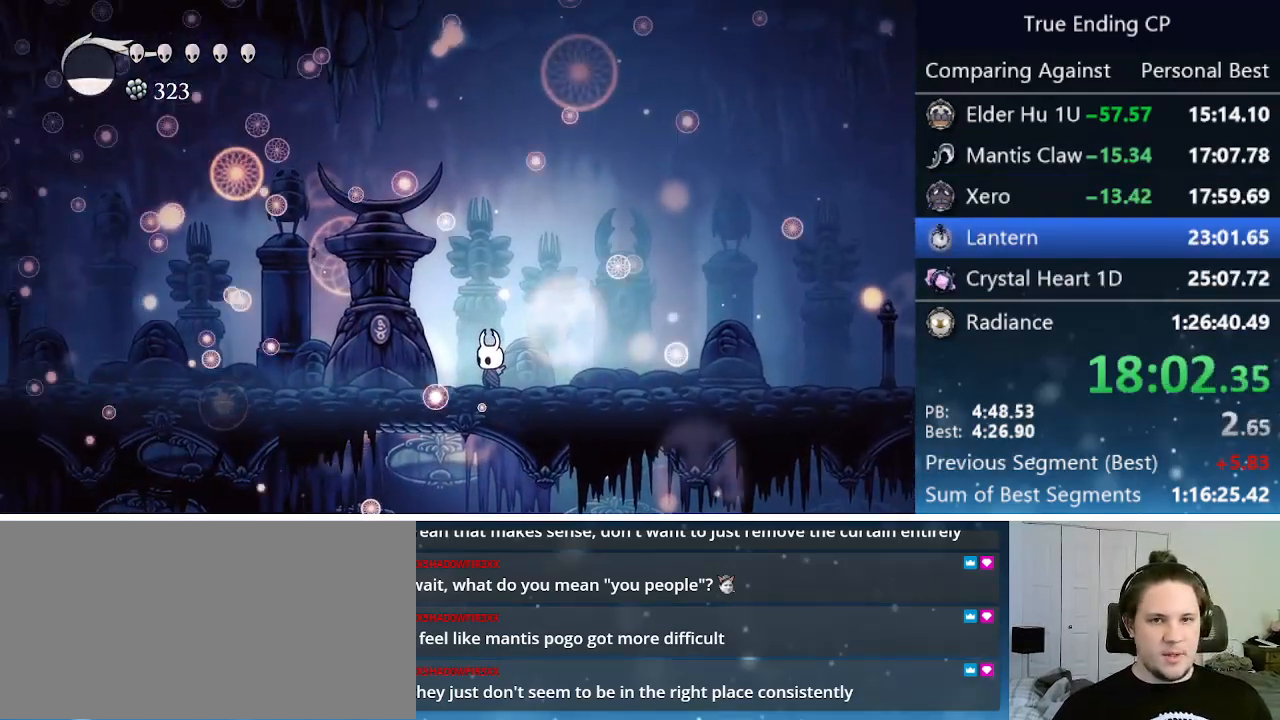
{"keys": [], "events": []}
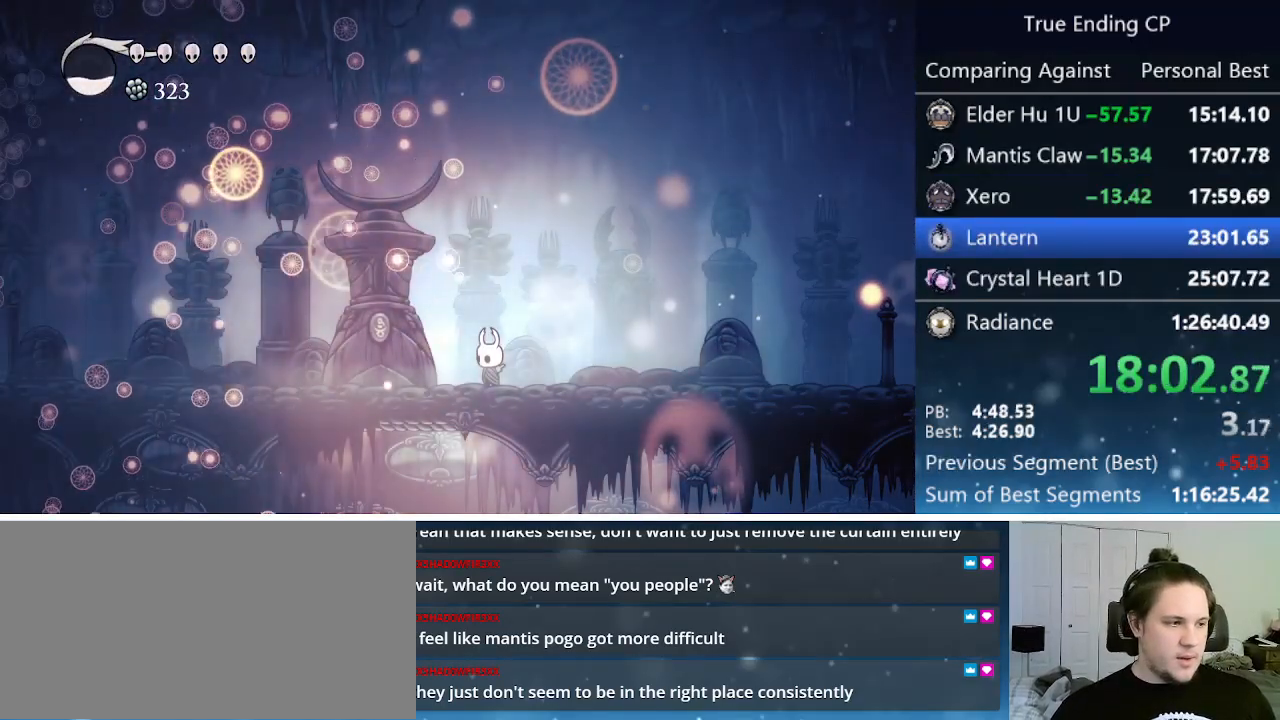
{"keys": [], "events": [[100, "left", "down"], [200, "left", "up"]]}
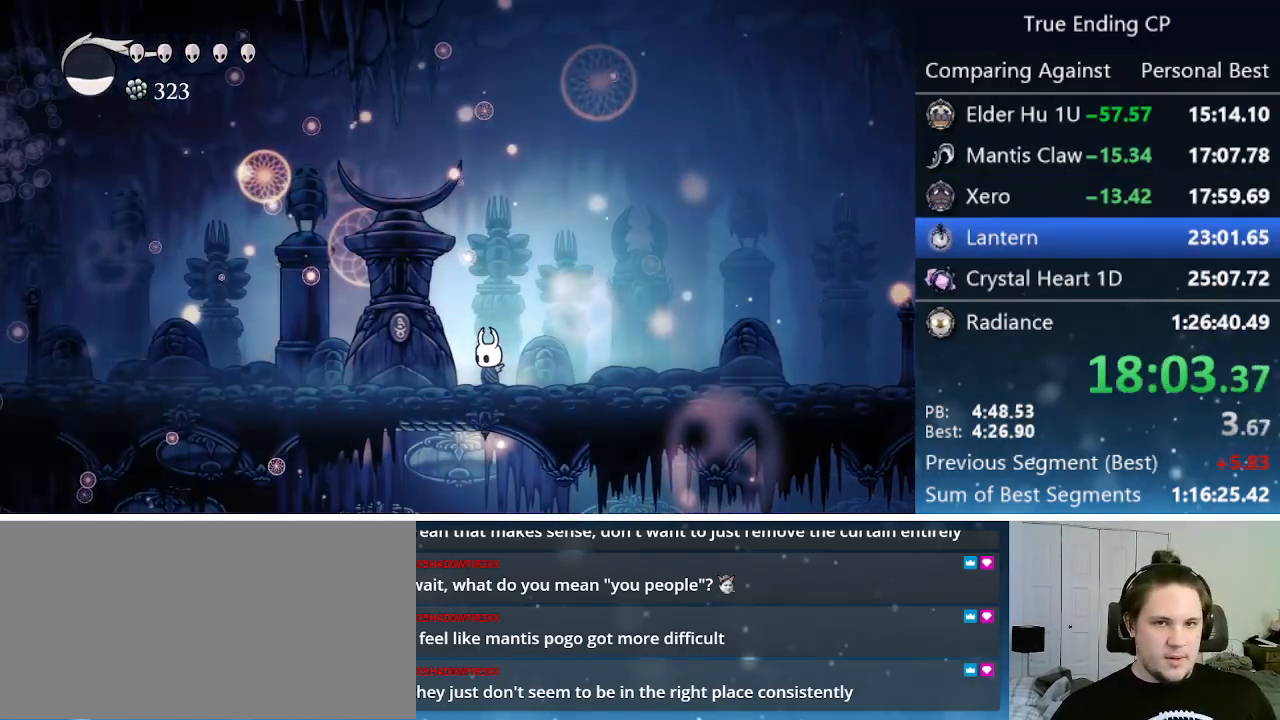
{"keys": [], "events": []}
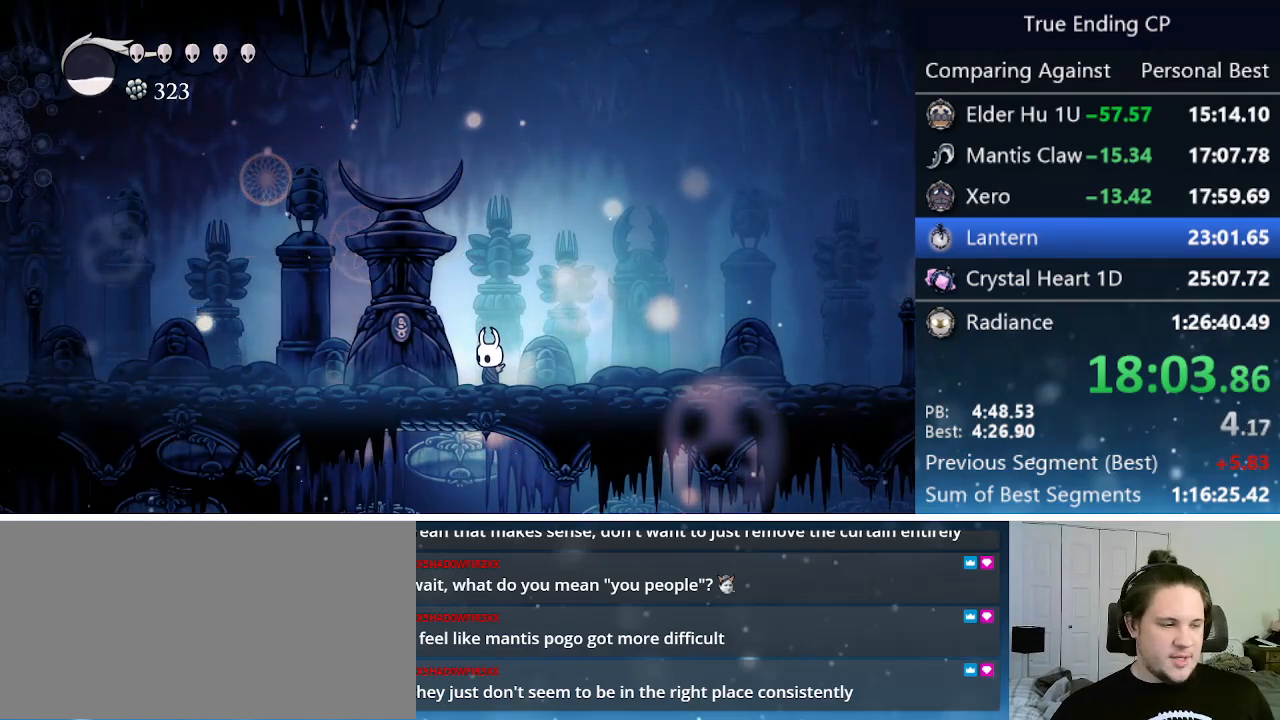
{"keys": ["dnail"], "events": [[183, "dnail", "down"]]}
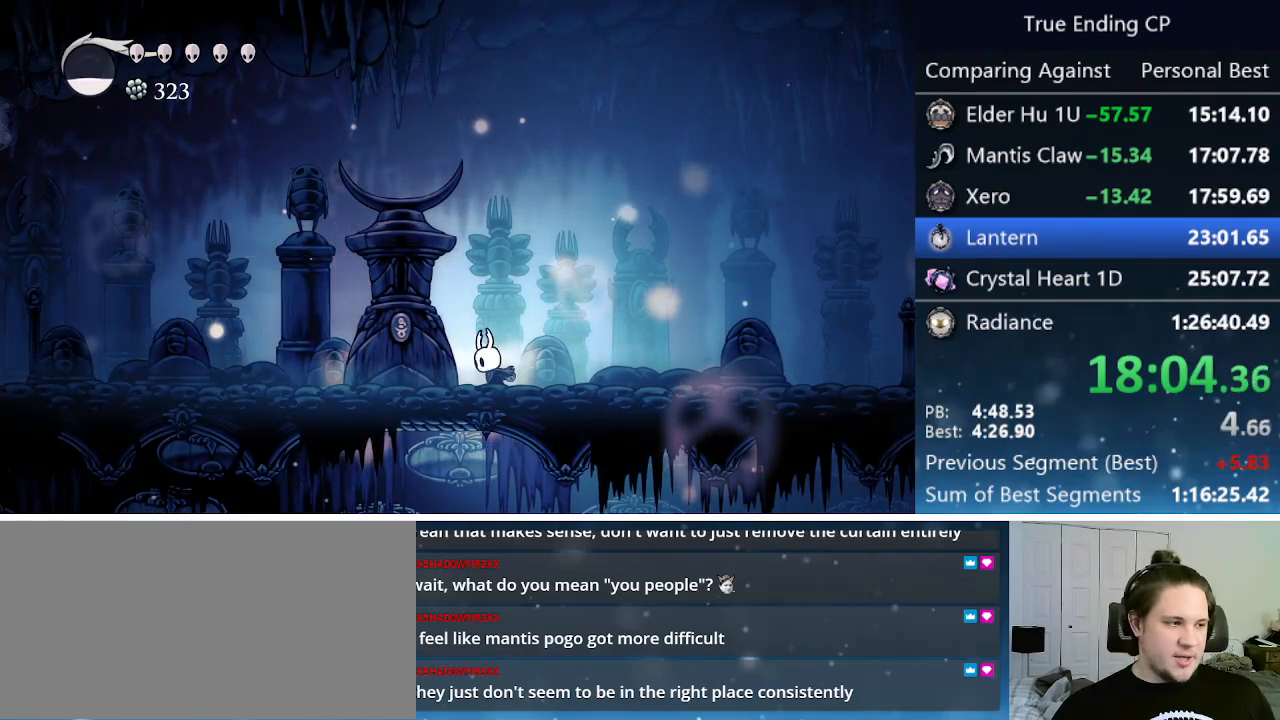
{"keys": ["dnail"], "events": []}
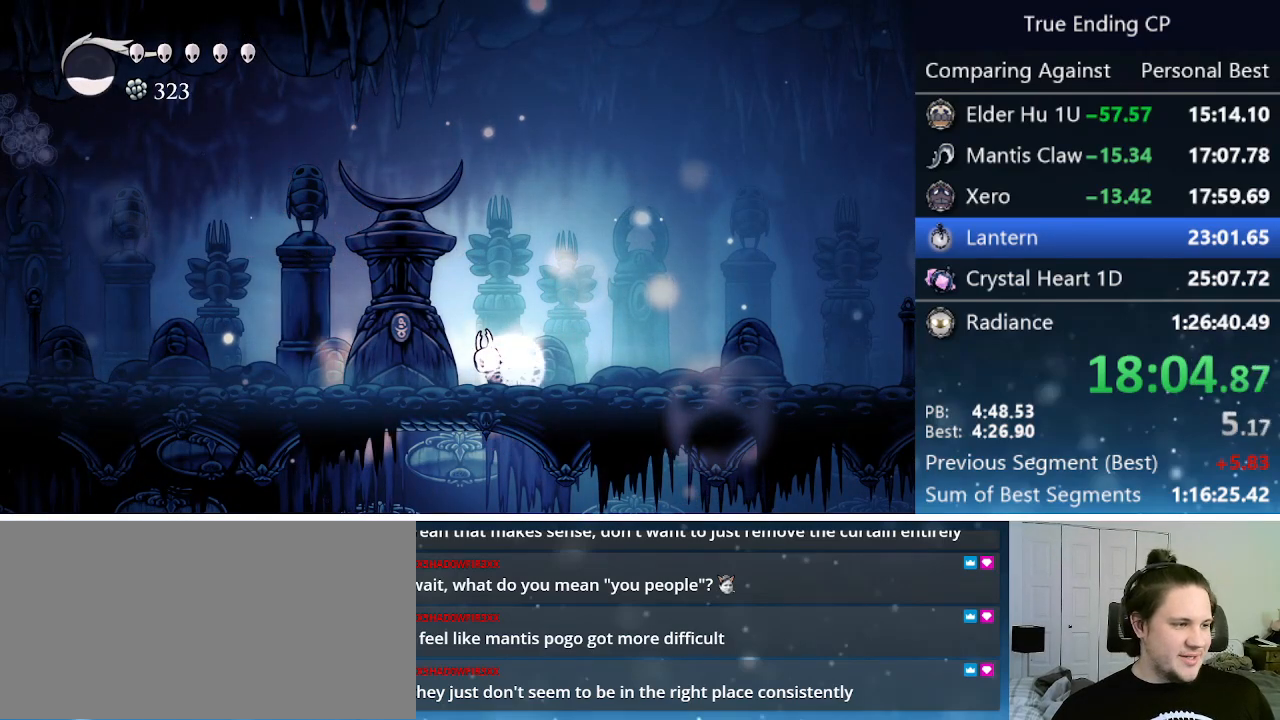
{"keys": ["dnail"], "events": []}
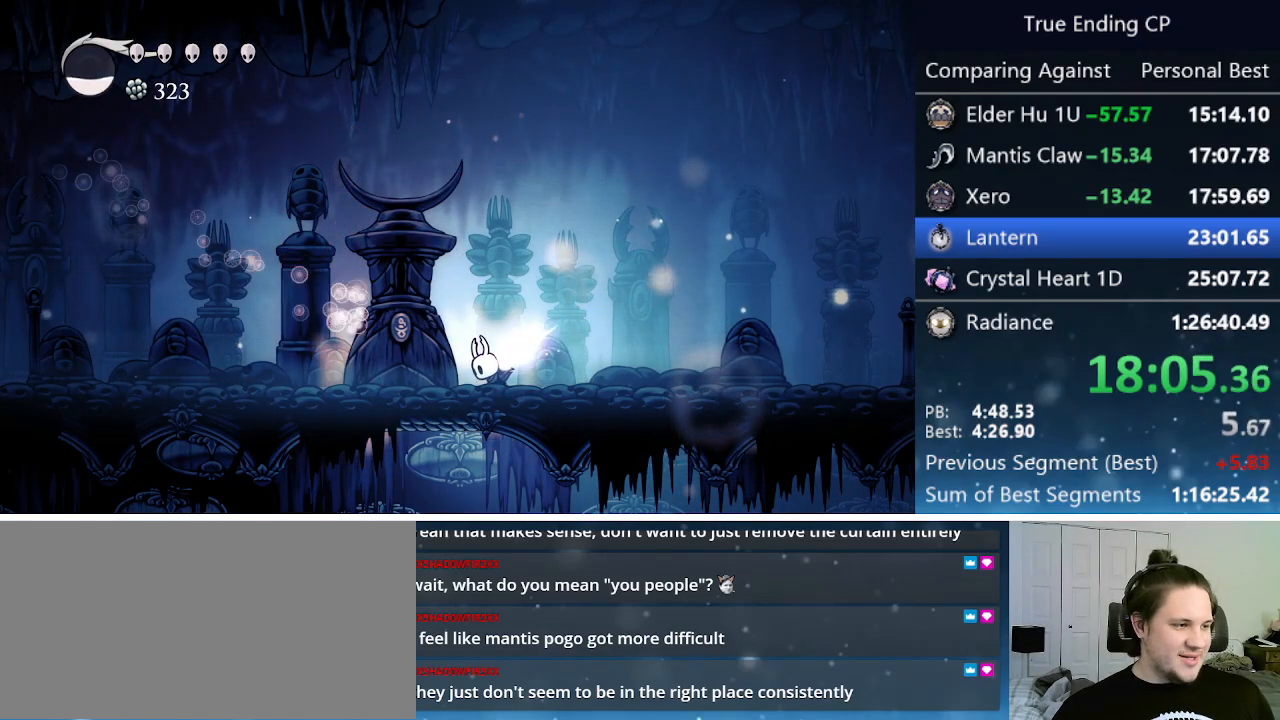
{"keys": ["dnail", "right"], "events": [[467, "right", "down"]]}
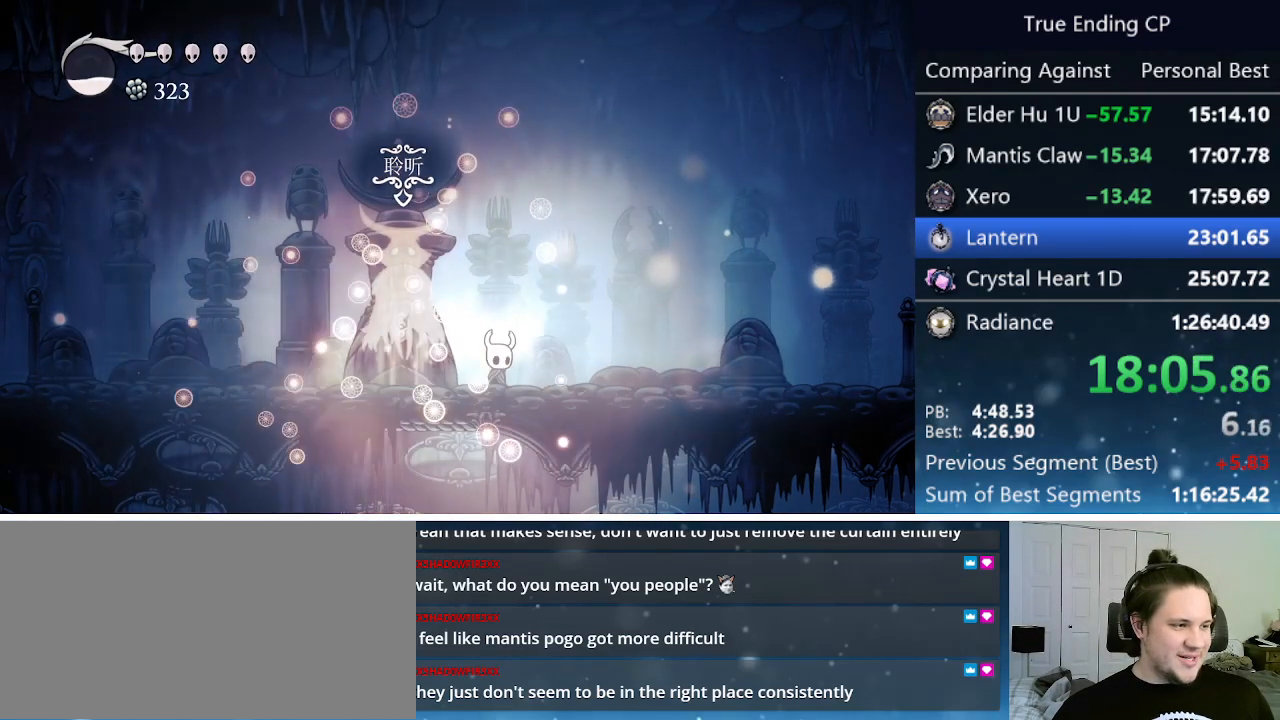
{"keys": ["dnail"], "events": [[17, "dnail", "up"], [200, "right", "up"], [200, "up", "down"], [250, "up", "up"], [283, "dnail", "down"], [283, "left", "down"], [433, "left", "up"]]}
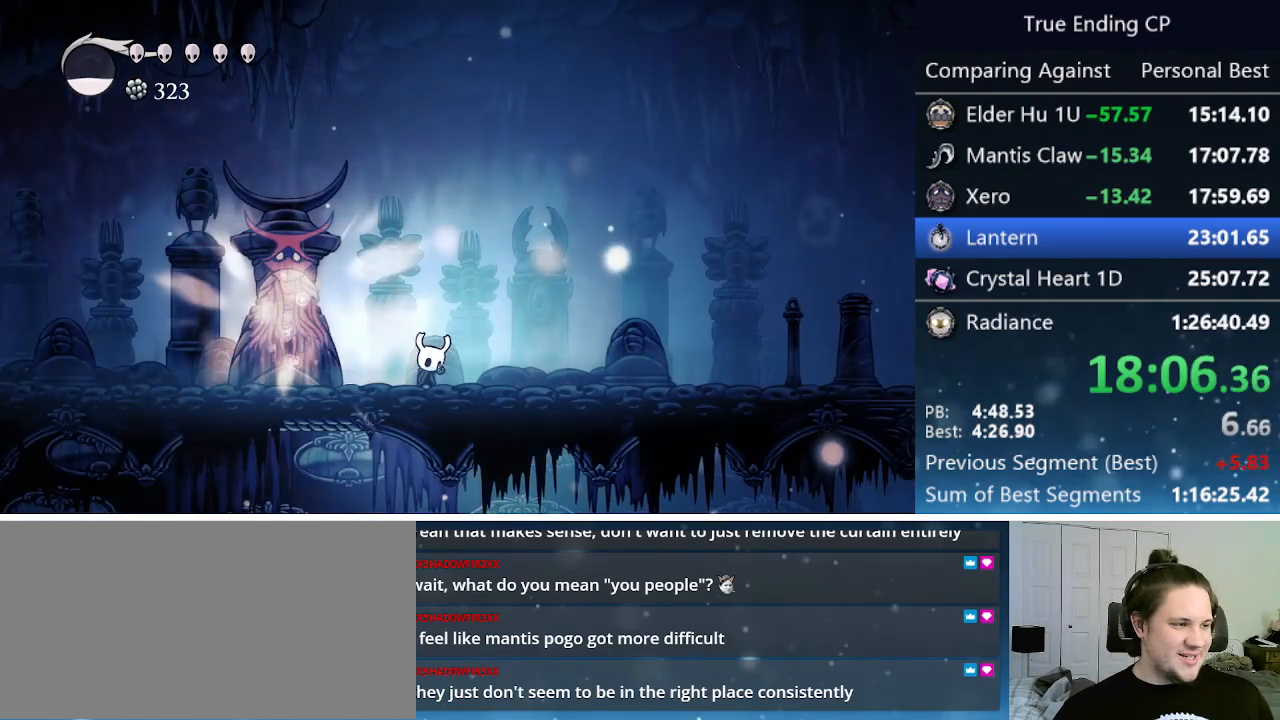
{"keys": [], "events": [[500, "dnail", "up"]]}
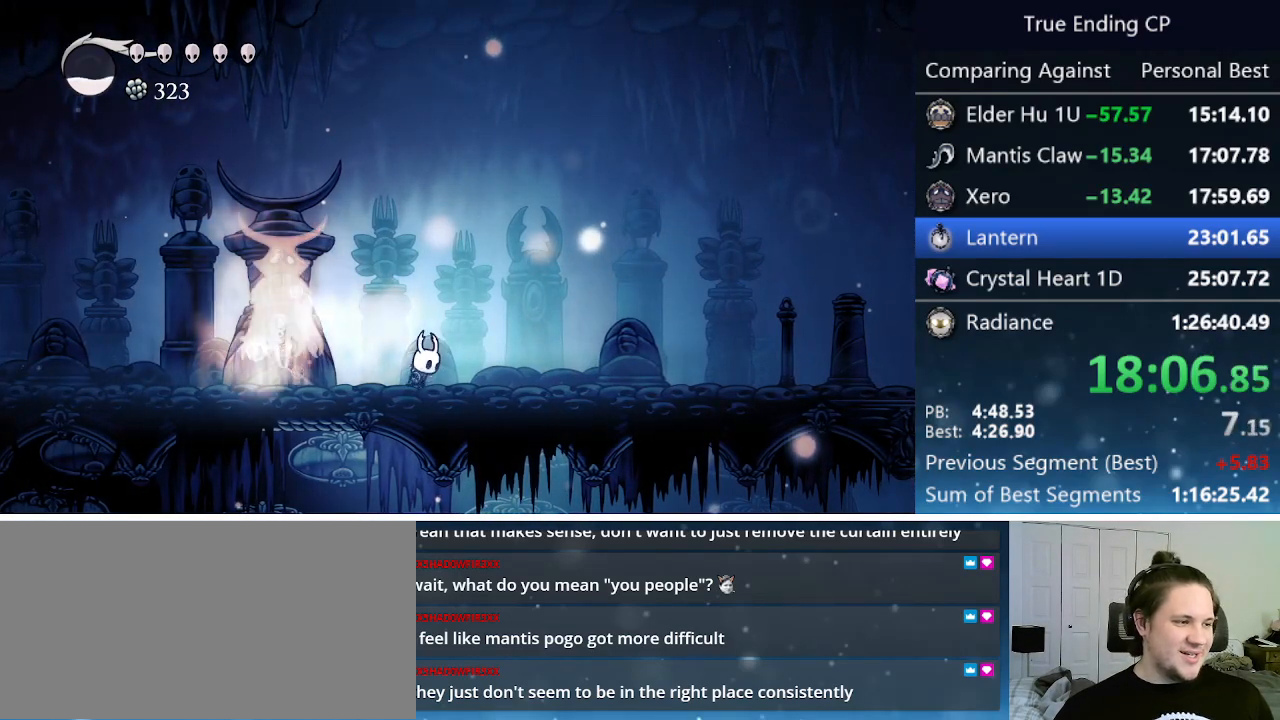
{"keys": ["dnail"], "events": [[233, "left", "down"], [333, "left", "up"], [383, "dnail", "down"]]}
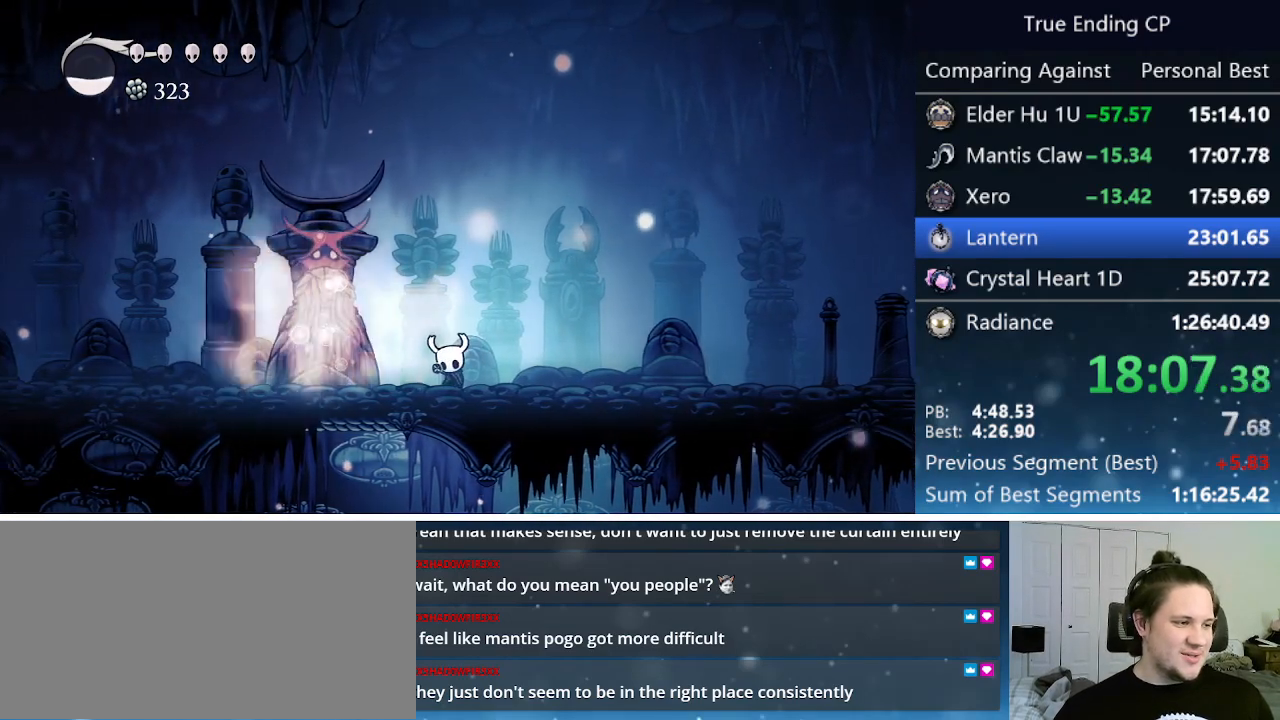
{"keys": ["dnail"], "events": []}
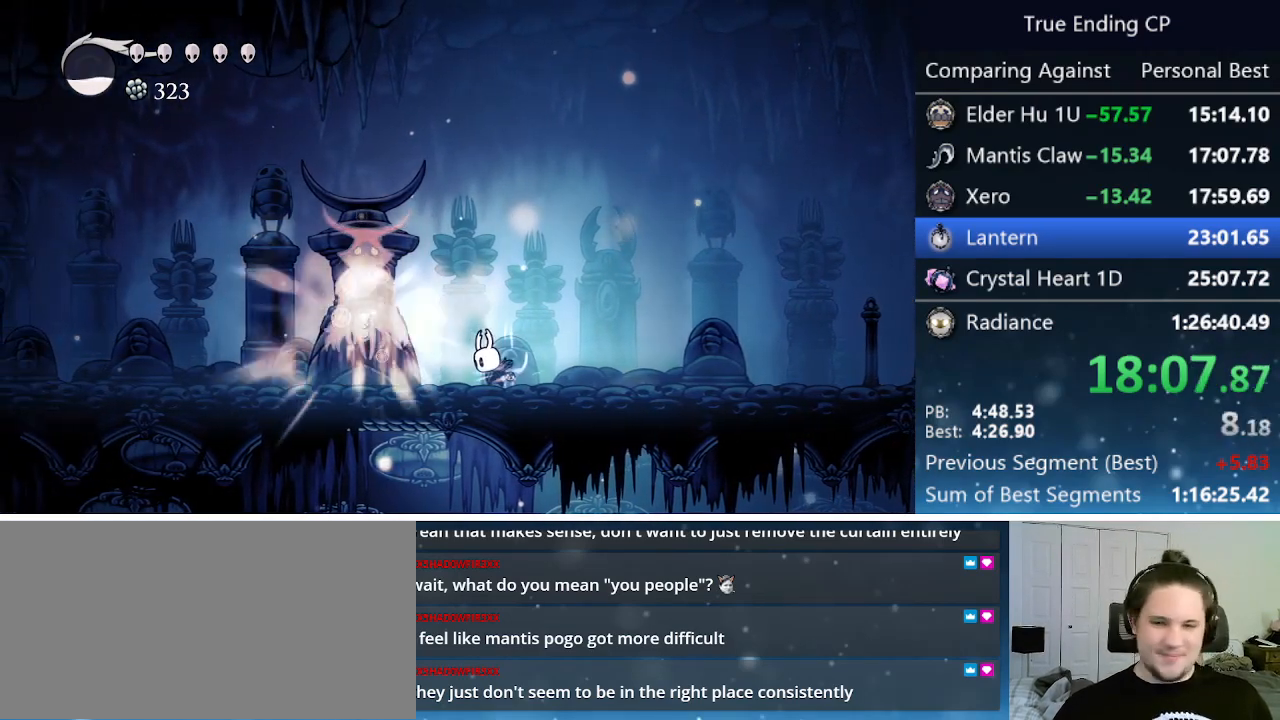
{"keys": ["dnail"], "events": []}
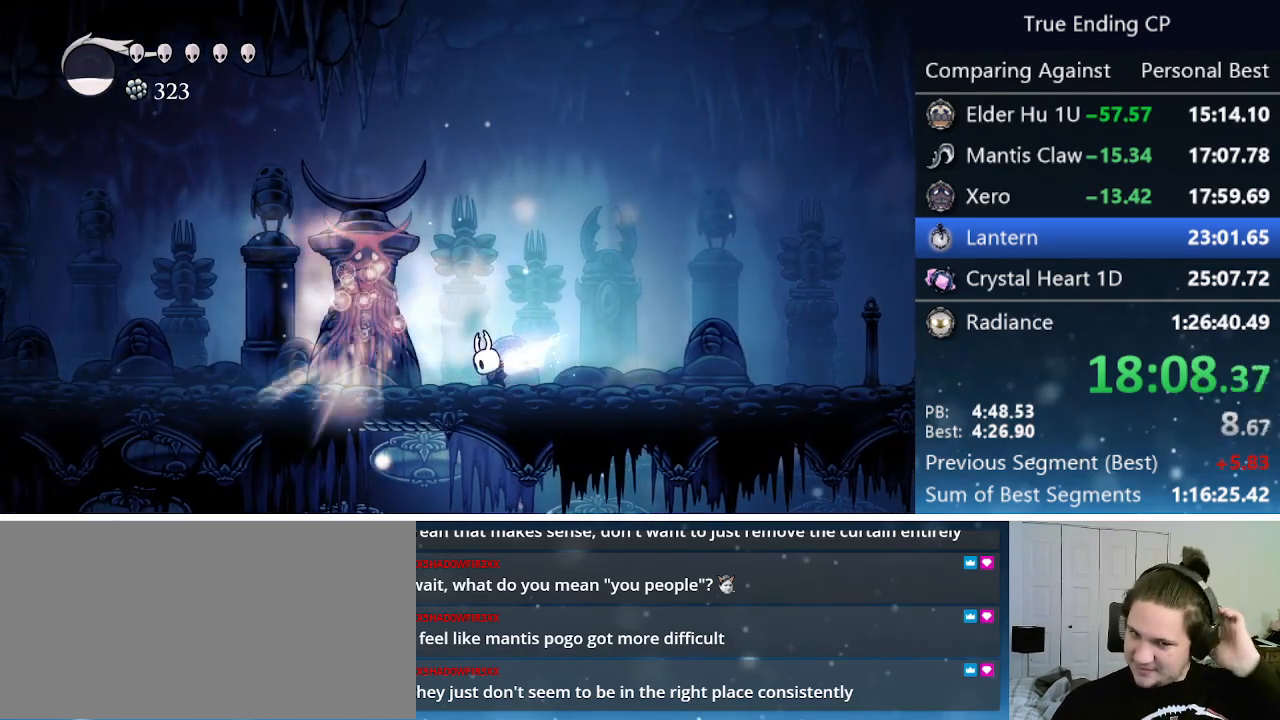
{"keys": [], "events": [[367, "dnail", "up"]]}
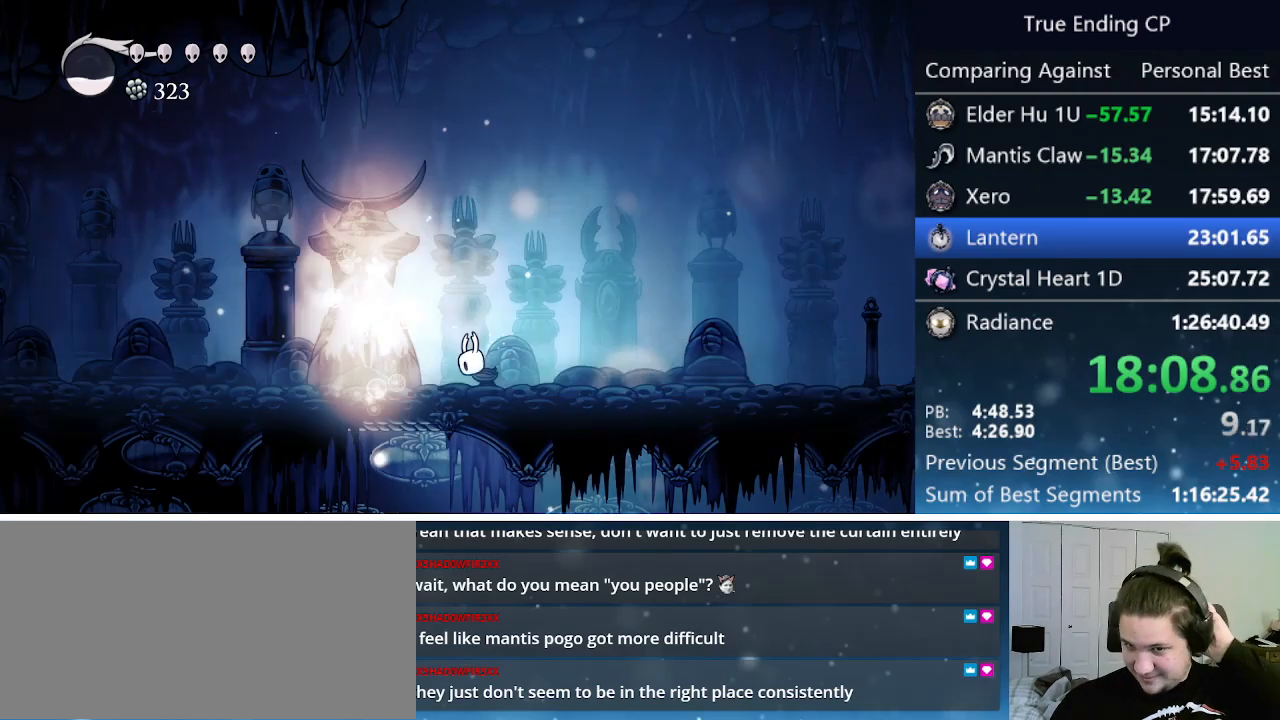
{"keys": [], "events": []}
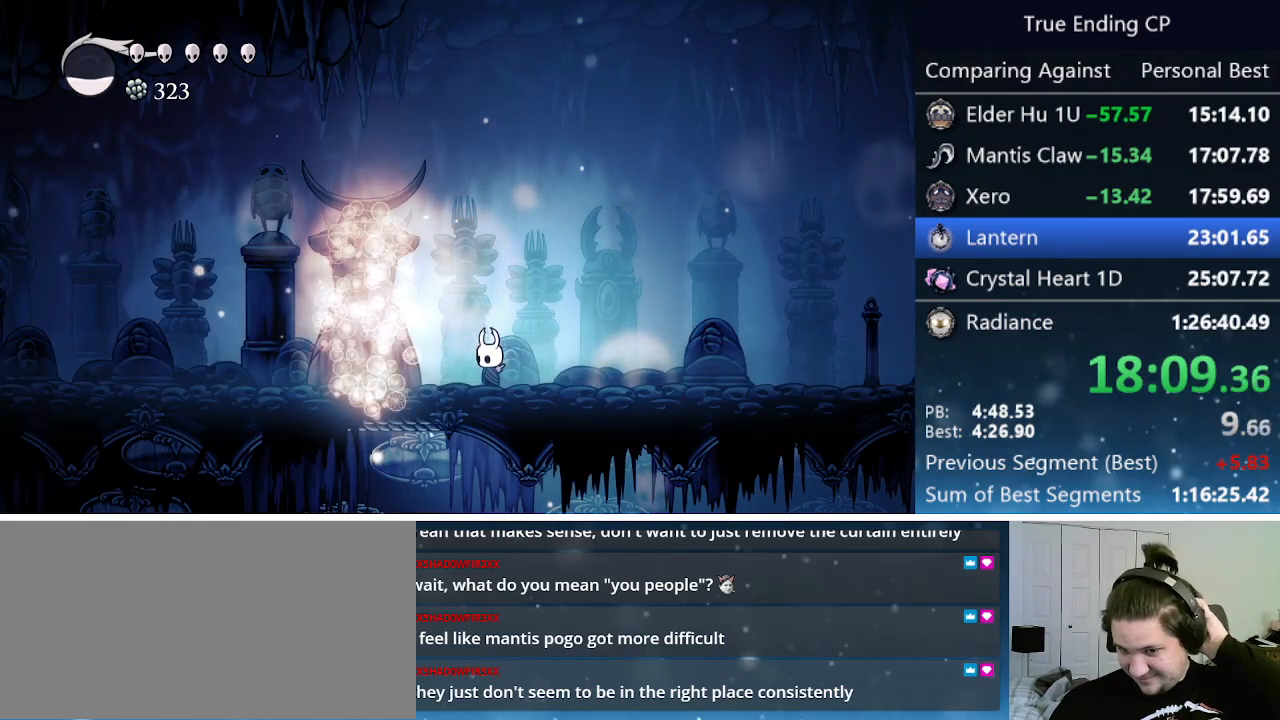
{"keys": [], "events": []}
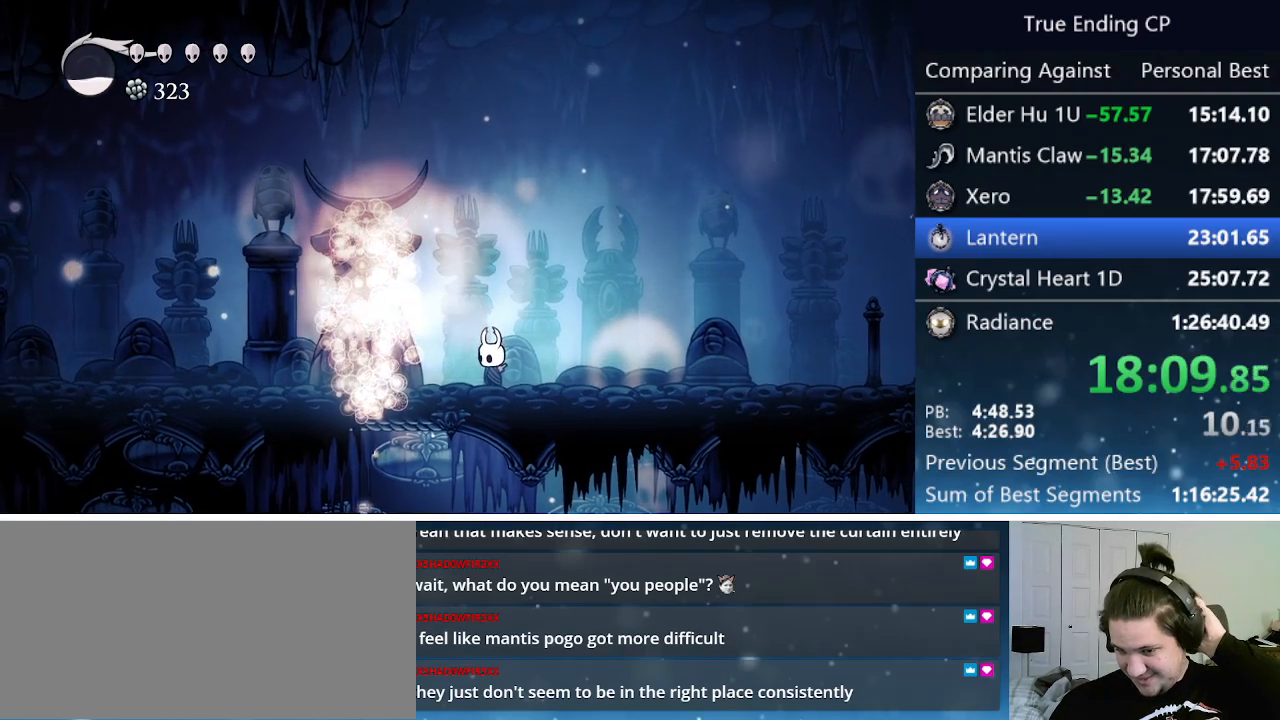
{"keys": [], "events": []}
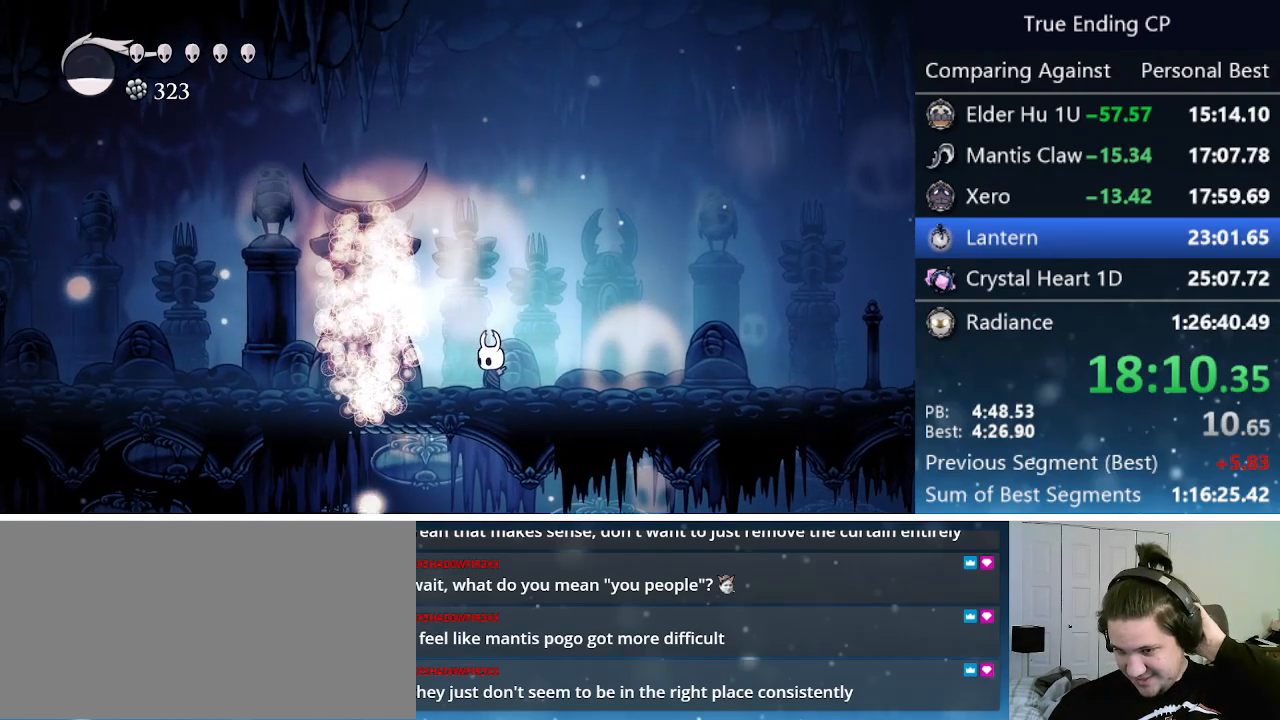
{"keys": [], "events": []}
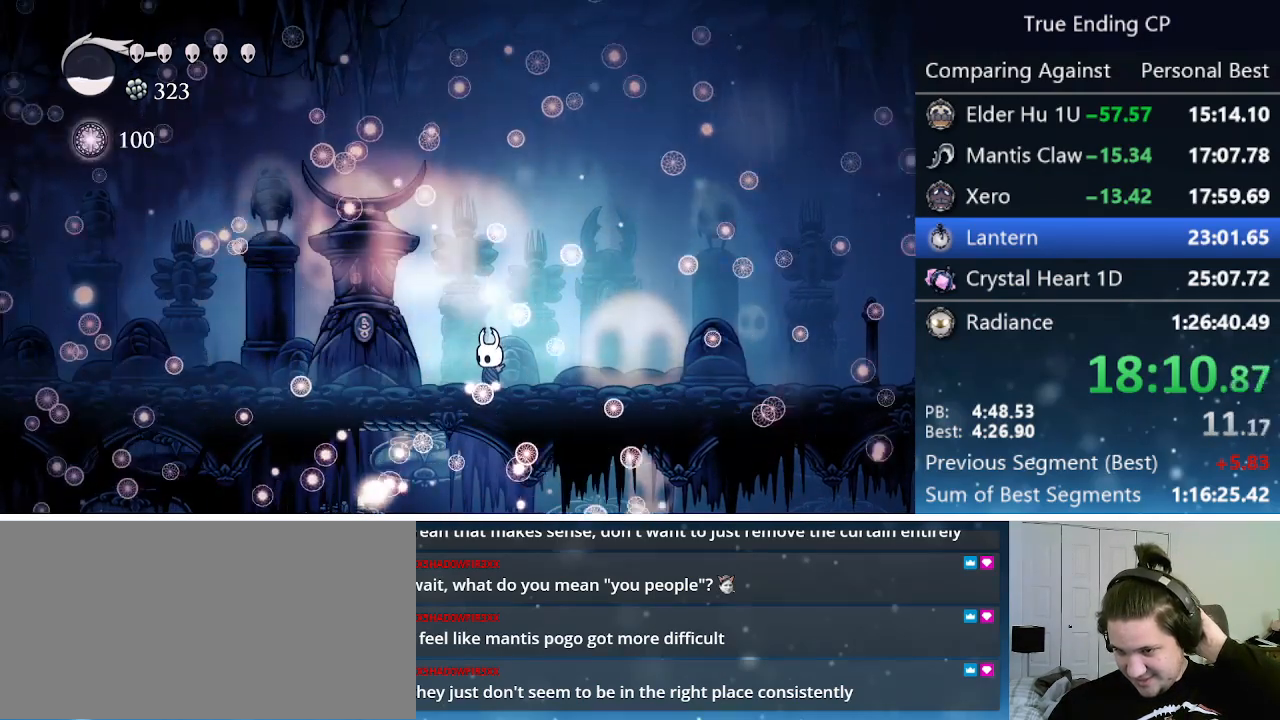
{"keys": [], "events": []}
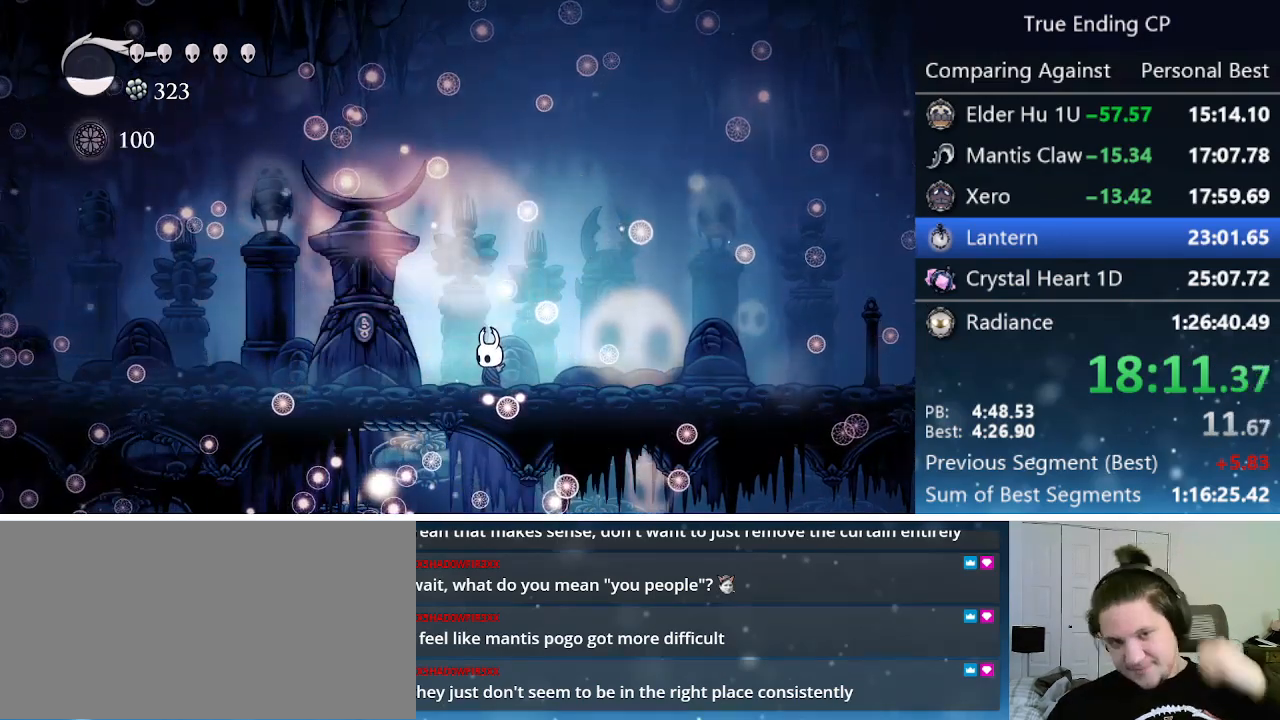
{"keys": ["jump"], "events": [[133, "jump", "down"], [233, "jump", "up"], [317, "jump", "down"], [417, "jump", "up"], [467, "jump", "down"]]}
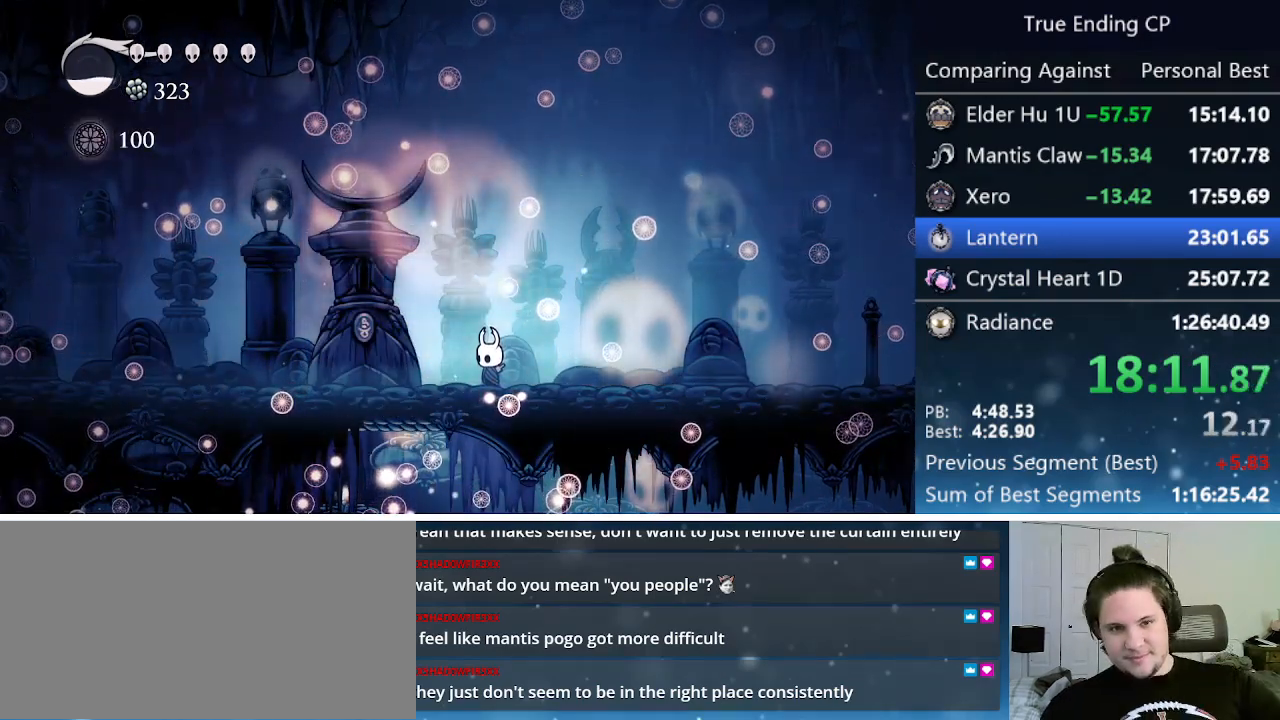
{"keys": ["jump"], "events": [[50, "jump", "up"], [250, "jump", "down"], [283, "jump", "up"], [383, "jump", "down"]]}
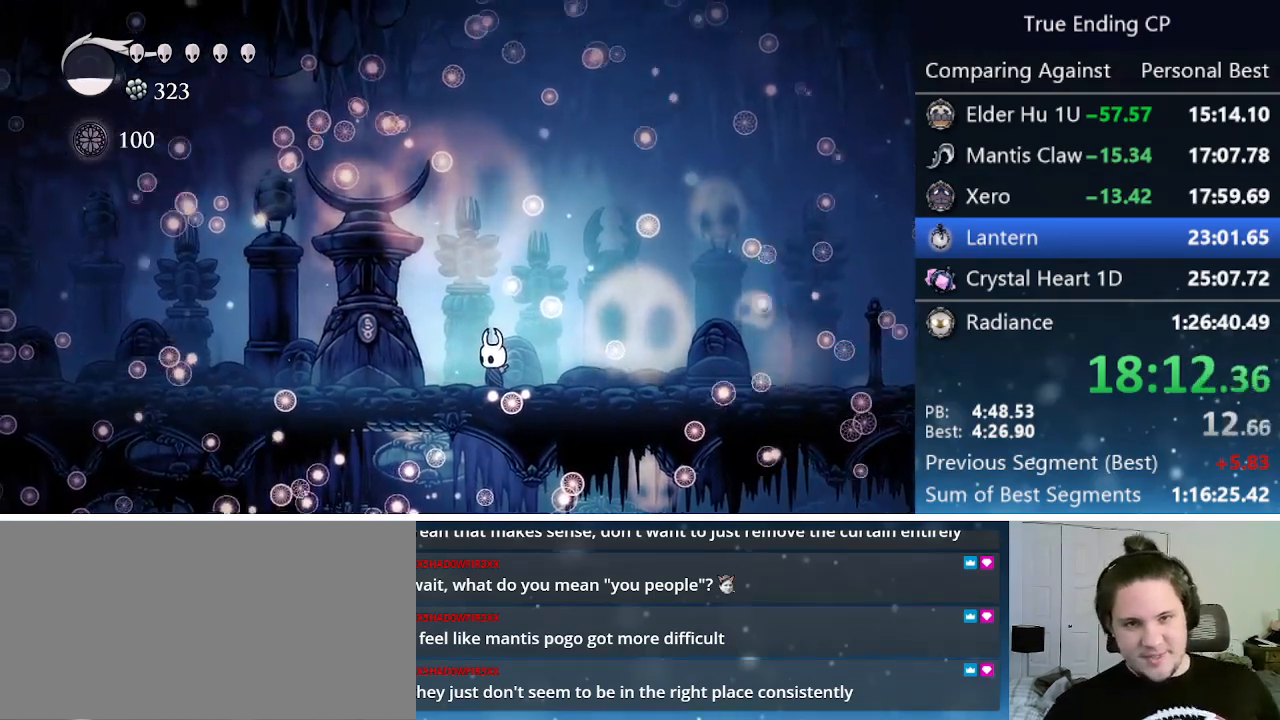
{"keys": [], "events": [[83, "jump", "up"]]}